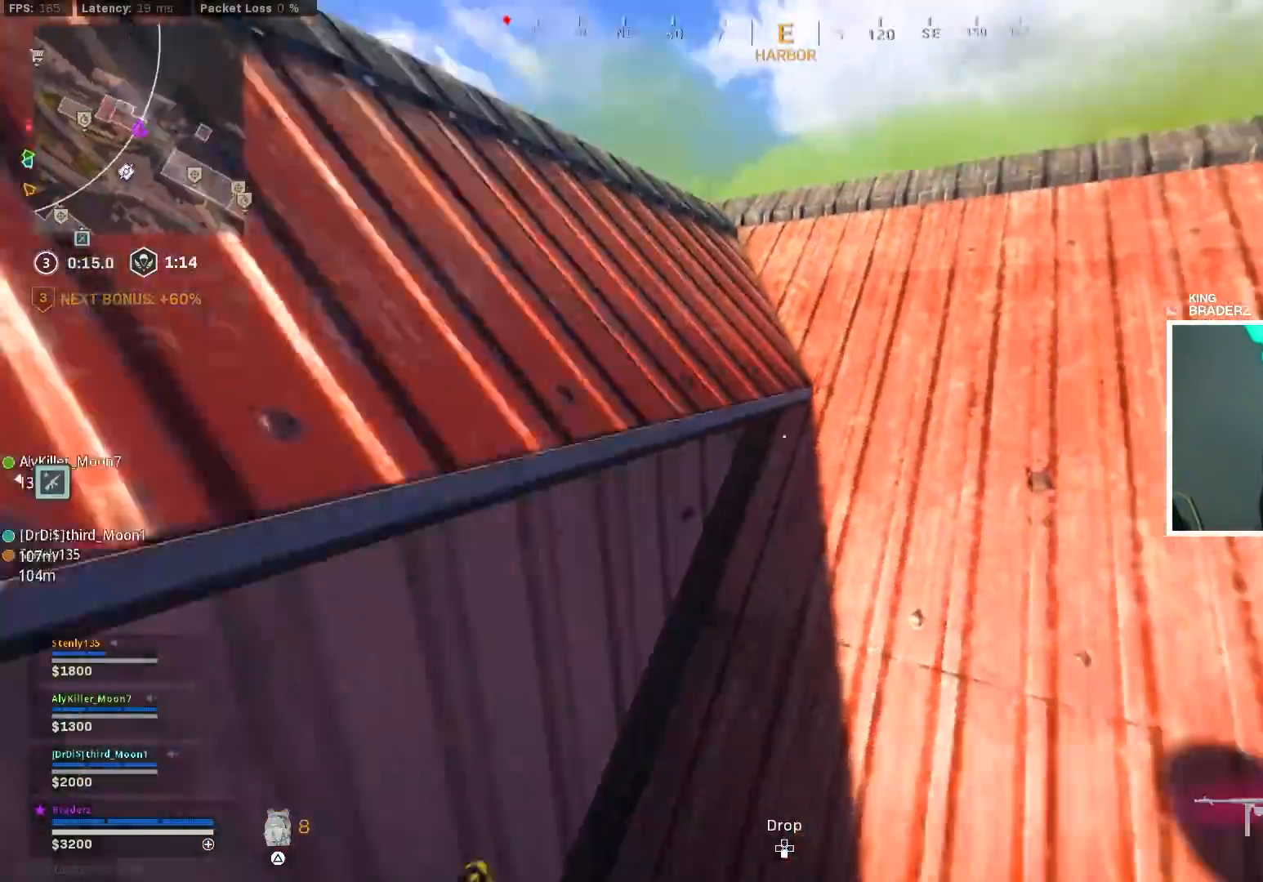
Gameplay with a controller (PlayStation layout); each line is a JSON object with the inputs held at the frame after it. "events" lists button and stick changes between this image and that frame as [ms after this image, input, new state], when the widget could be followed in between.
{"buttons": [], "left_stick": "up", "right_stick": "center", "events": [[33, "right_stick", "center"], [50, "L3", "up"], [100, "L3", "down"], [100, "left_stick", "up"], [133, "right_stick", "left"], [200, "L3", "up"], [367, "right_stick", "center"]]}
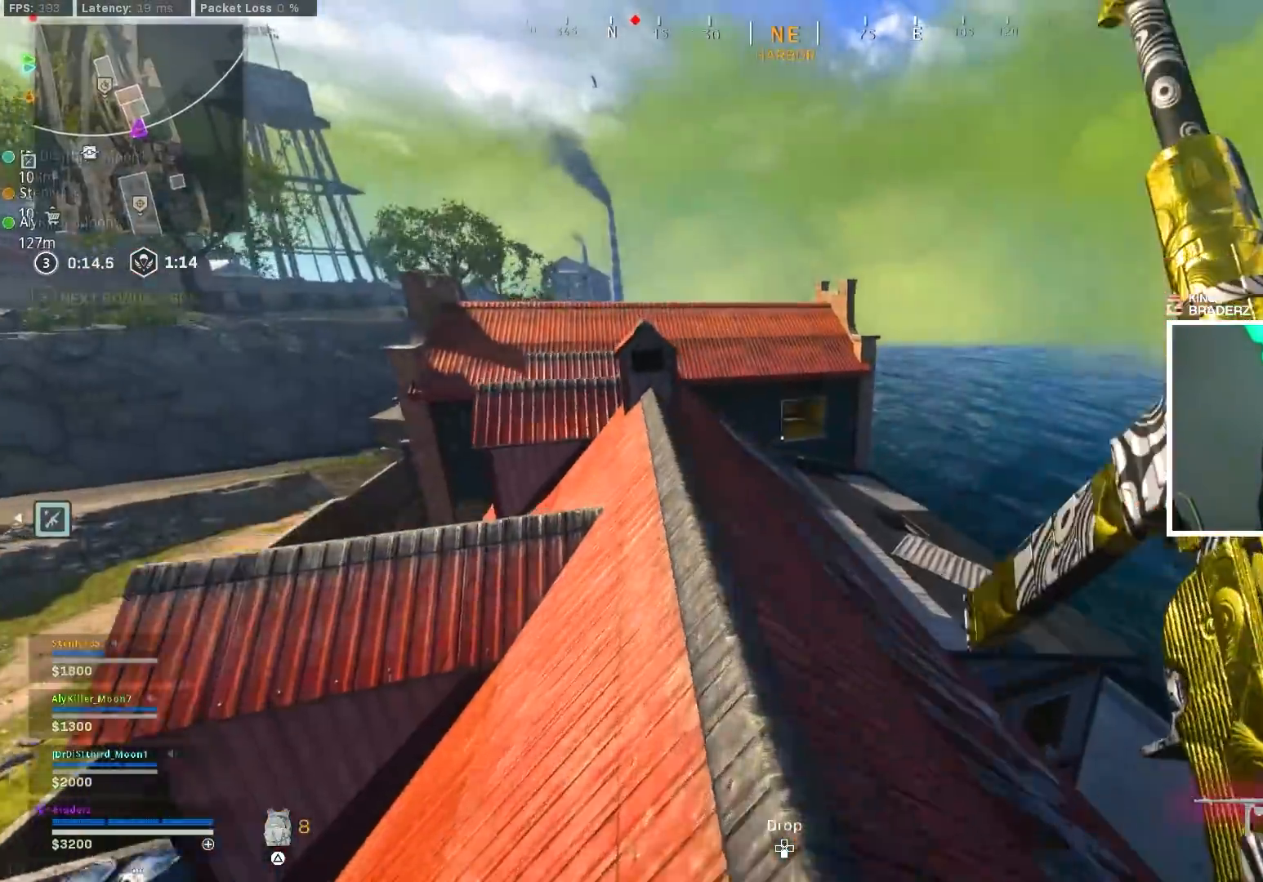
{"buttons": ["L2"], "left_stick": "up", "right_stick": "center", "events": [[167, "L1", "down"], [167, "L2", "down"], [217, "right_stick", "left"], [334, "right_stick", "center"], [501, "L1", "up"]]}
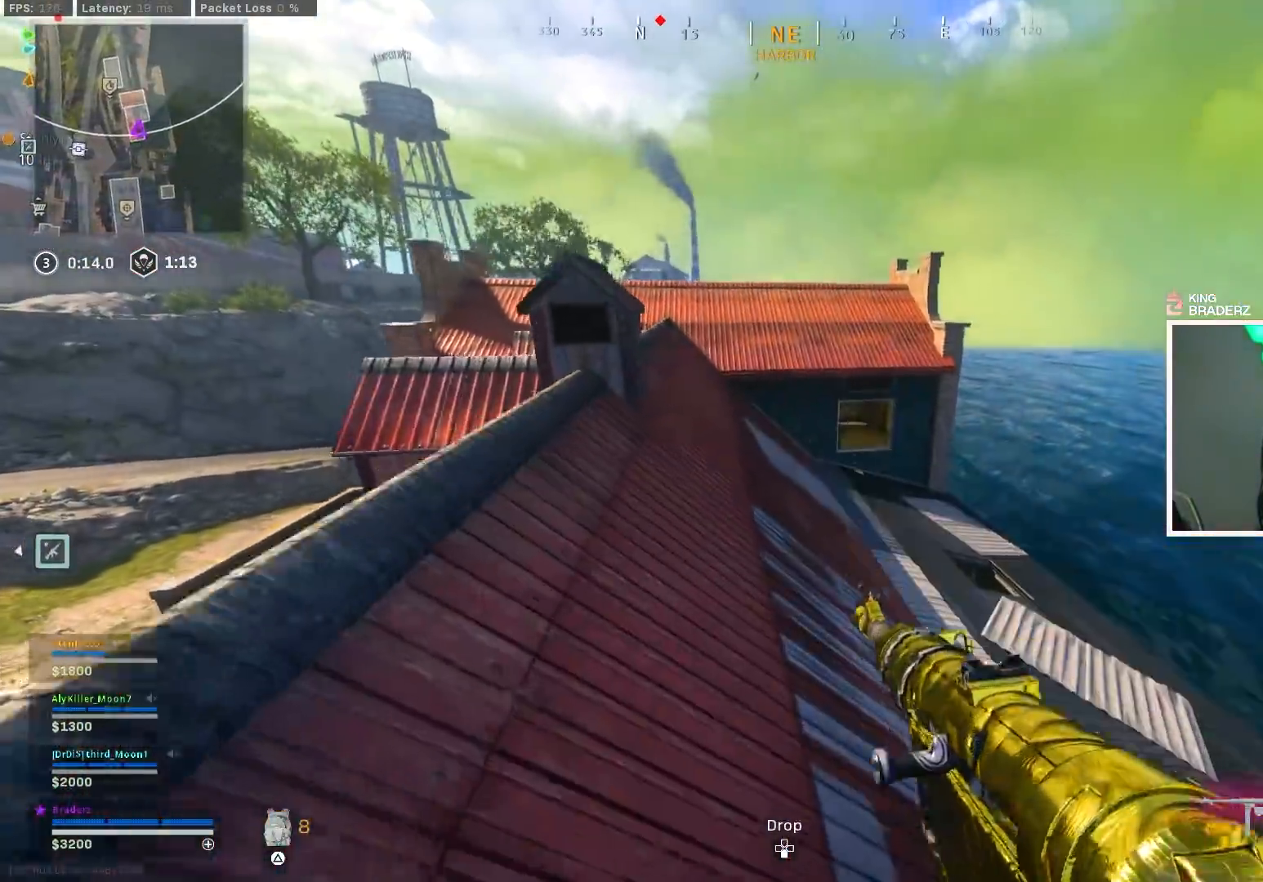
{"buttons": ["L1", "L2"], "left_stick": "up", "right_stick": "center"}
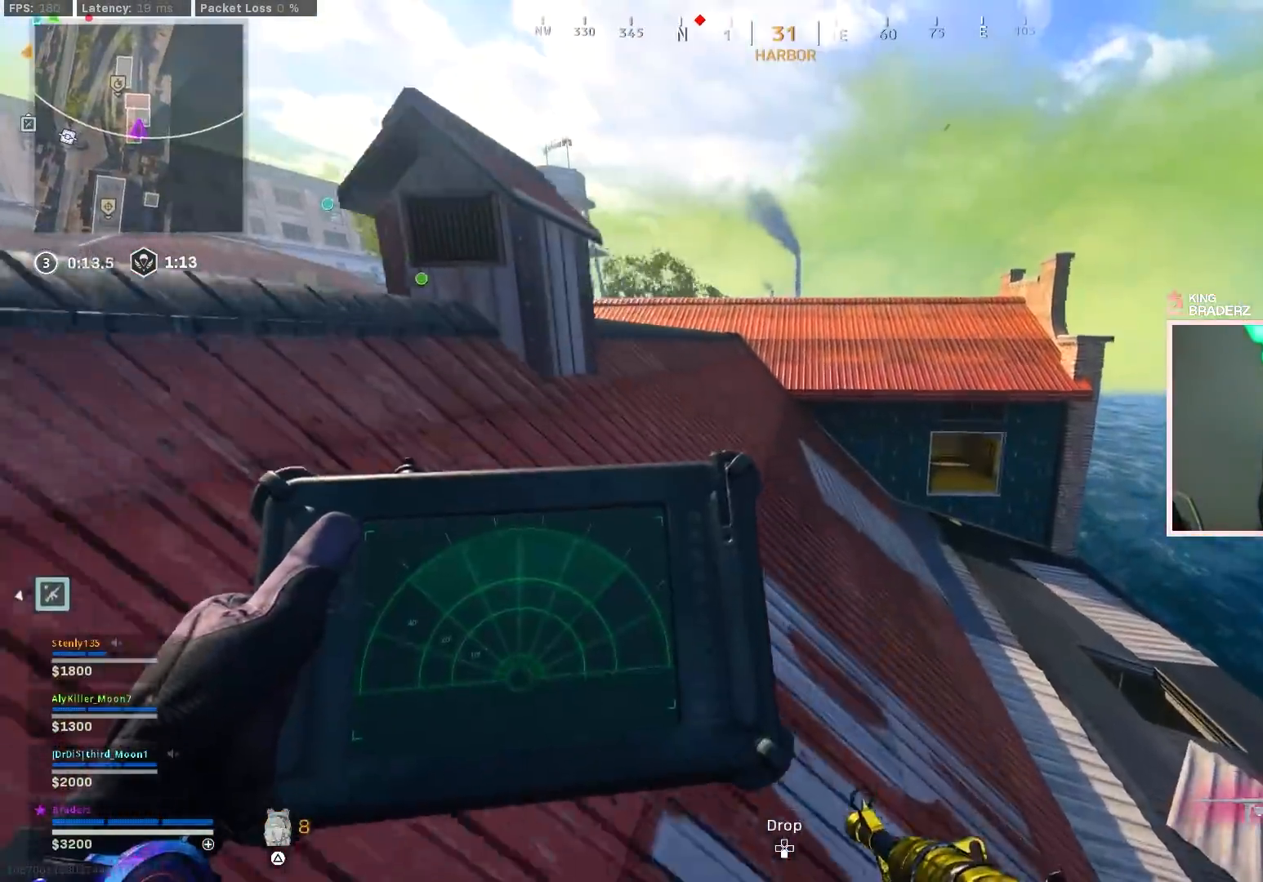
{"buttons": ["L1", "L2"], "left_stick": "up", "right_stick": "center", "events": [[100, "right_stick", "left"], [150, "L1", "up"], [200, "L1", "down"], [267, "right_stick", "center"]]}
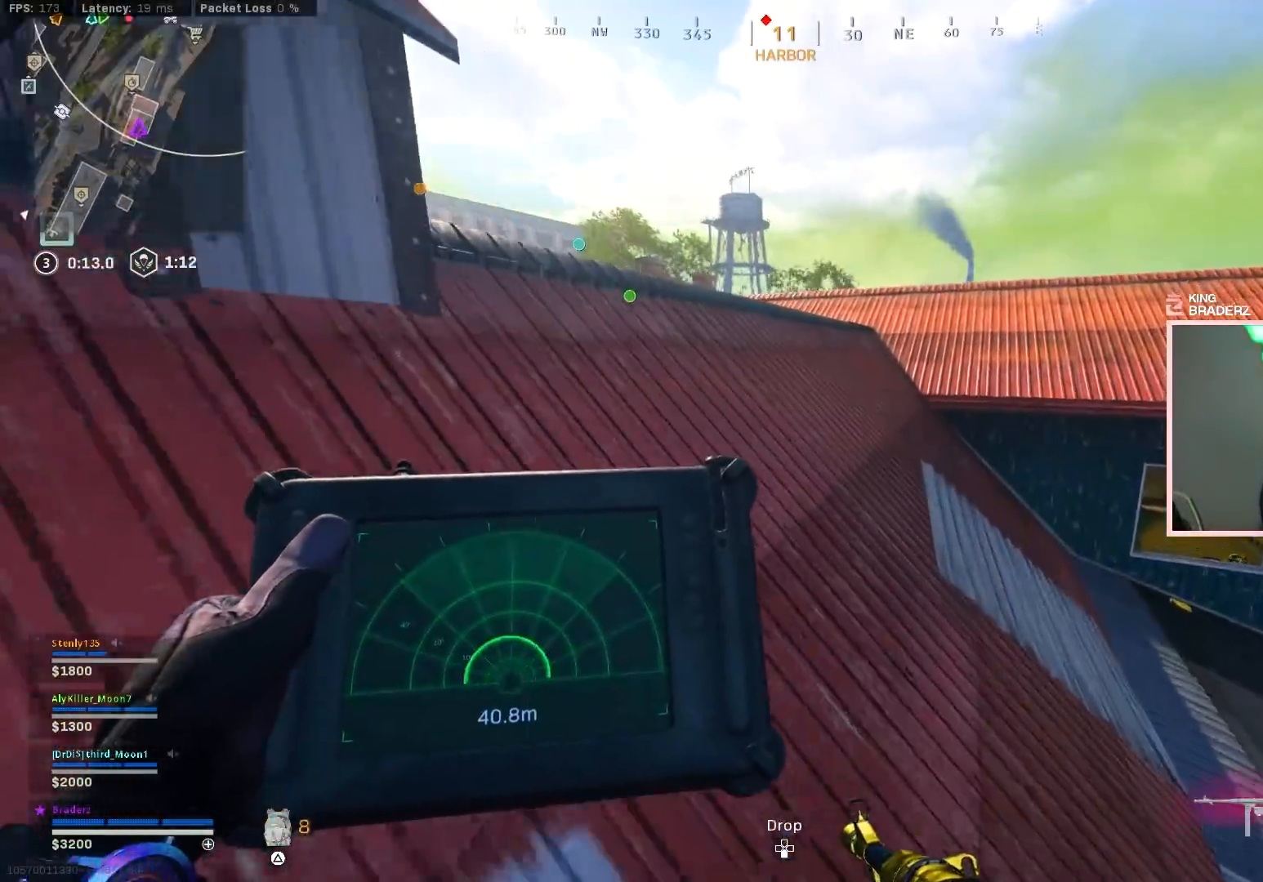
{"buttons": ["L2"], "left_stick": "up", "right_stick": "center", "events": [[16, "L1", "up"], [250, "right_stick", "right"], [383, "right_stick", "center"]]}
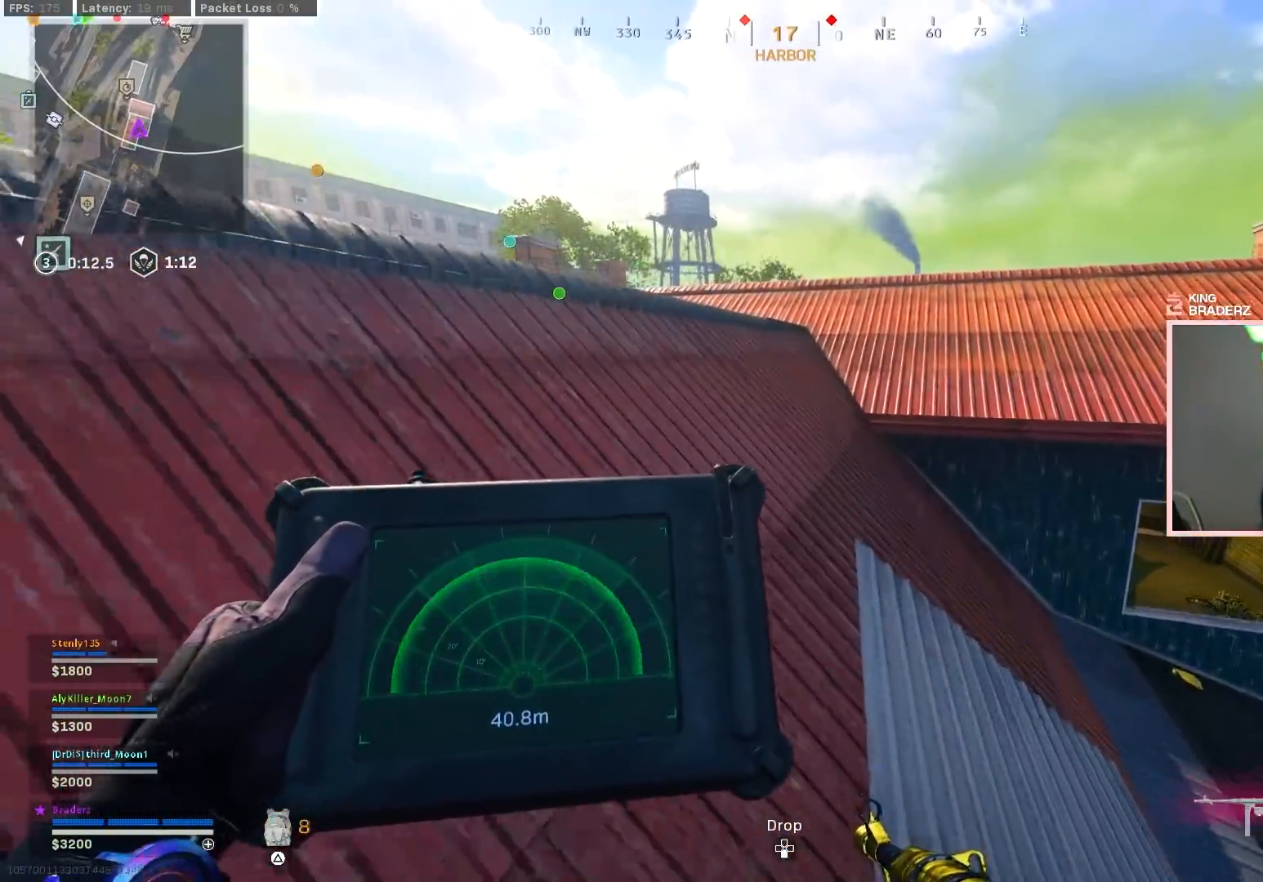
{"buttons": [], "left_stick": "up", "right_stick": "right", "events": [[84, "right_stick", "right"], [134, "L1", "down"], [184, "L1", "up"], [351, "L2", "up"], [351, "right_stick", "center"], [484, "right_stick", "right"]]}
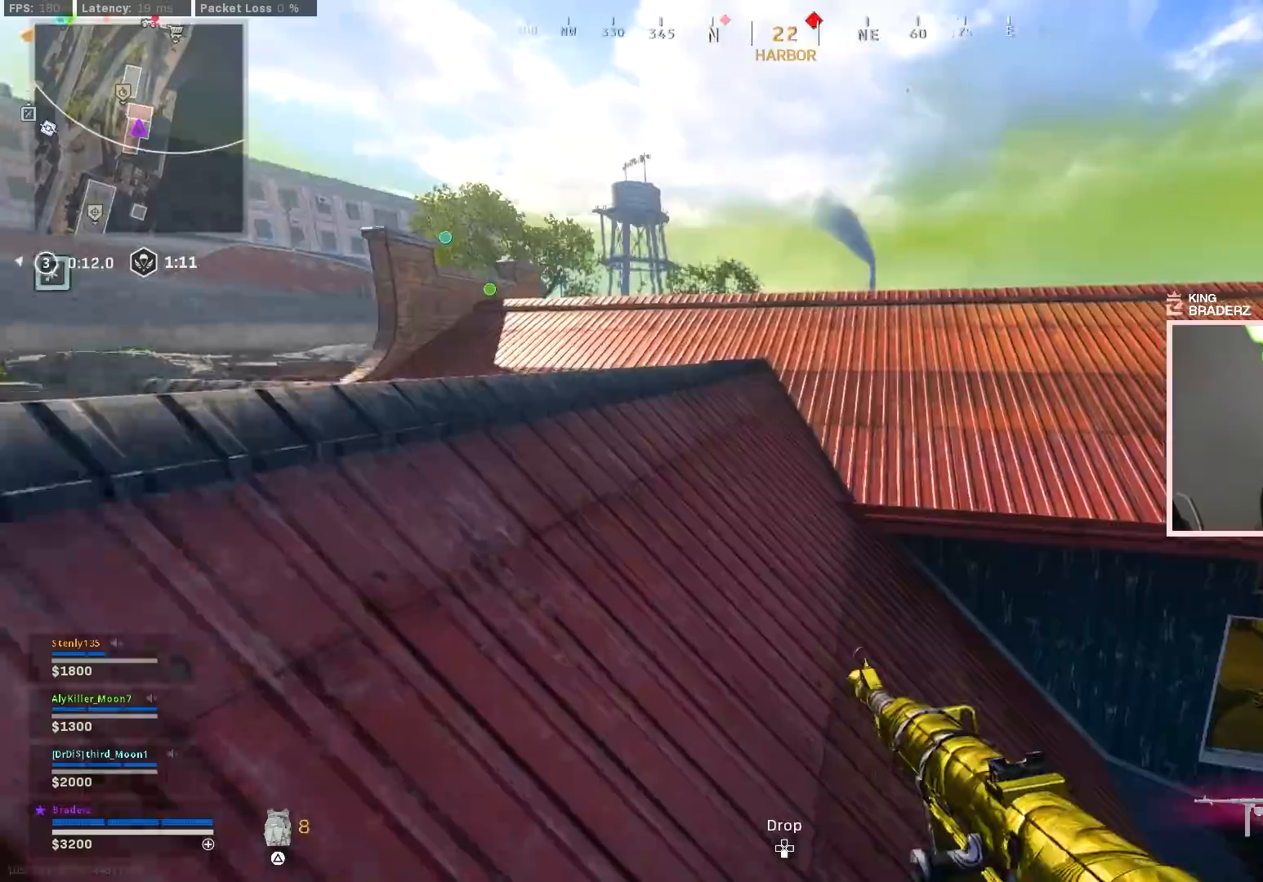
{"buttons": ["L3"], "left_stick": "up", "right_stick": "center", "events": [[100, "L3", "down"], [117, "right_stick", "center"], [200, "L3", "up"], [233, "TRIANGLE", "down"], [267, "L3", "down"], [300, "TRIANGLE", "up"], [367, "L3", "up"], [450, "L3", "down"]]}
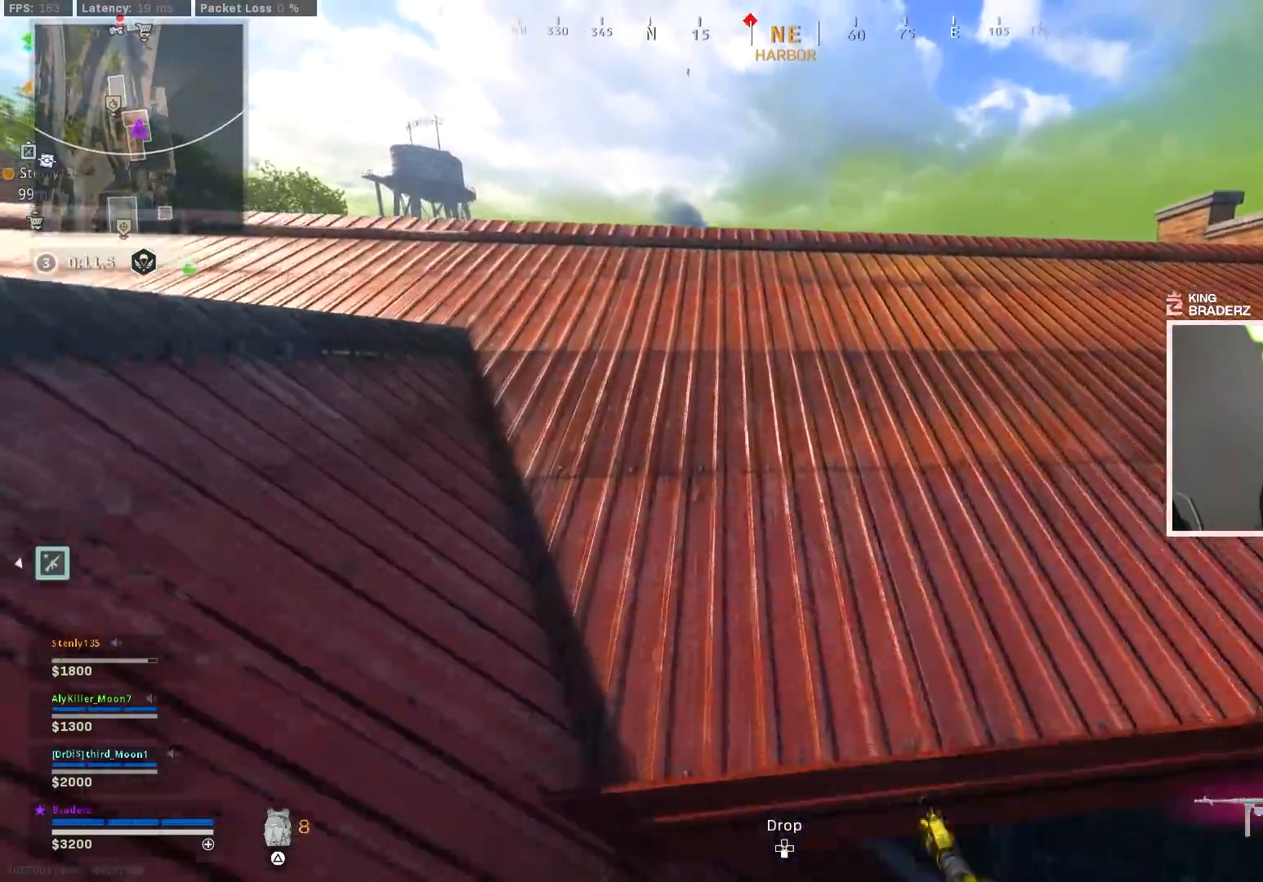
{"buttons": [], "left_stick": "up-right", "right_stick": "down", "events": [[67, "L3", "up"], [134, "right_stick", "down"], [467, "left_stick", "up-right"]]}
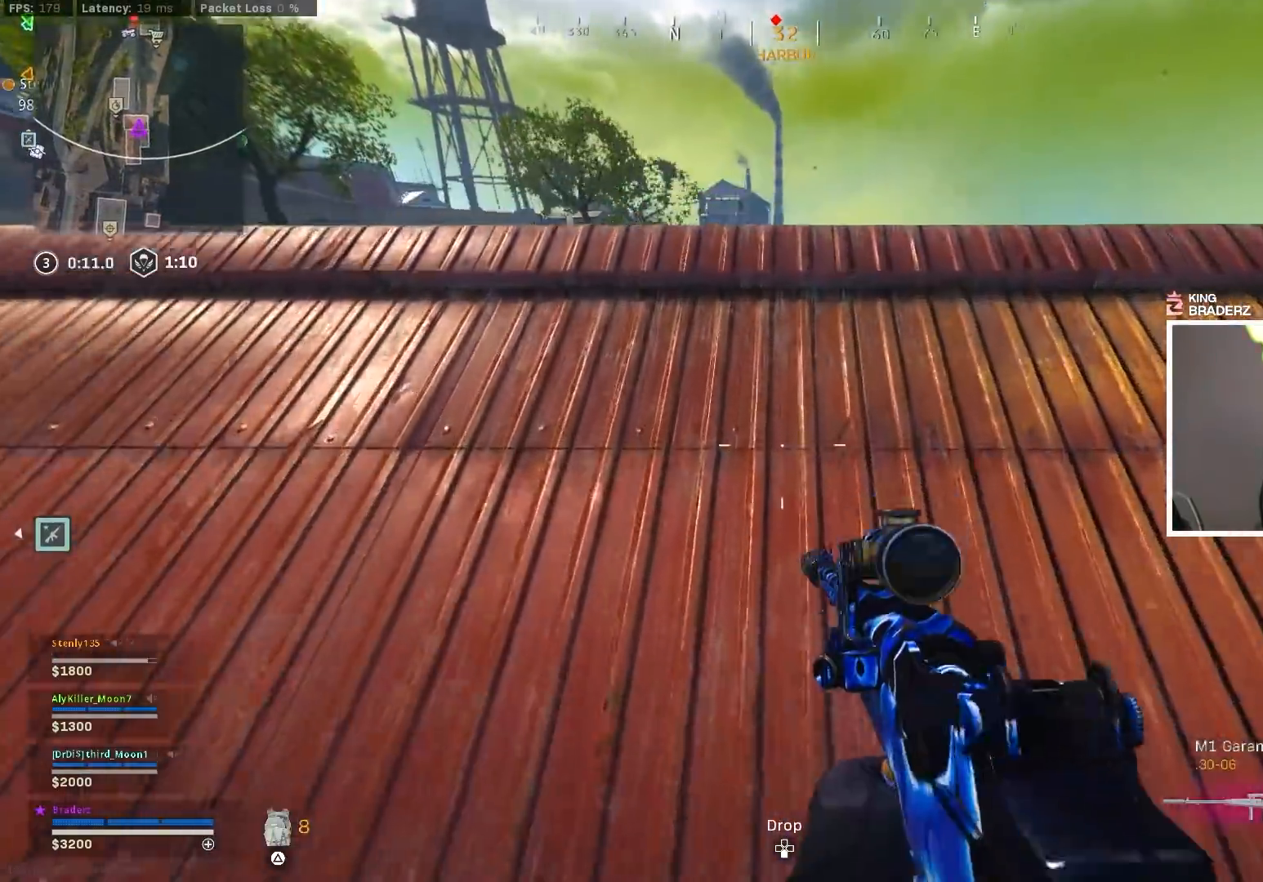
{"buttons": [], "left_stick": "center", "right_stick": "center", "events": [[50, "right_stick", "center"], [367, "left_stick", "center"]]}
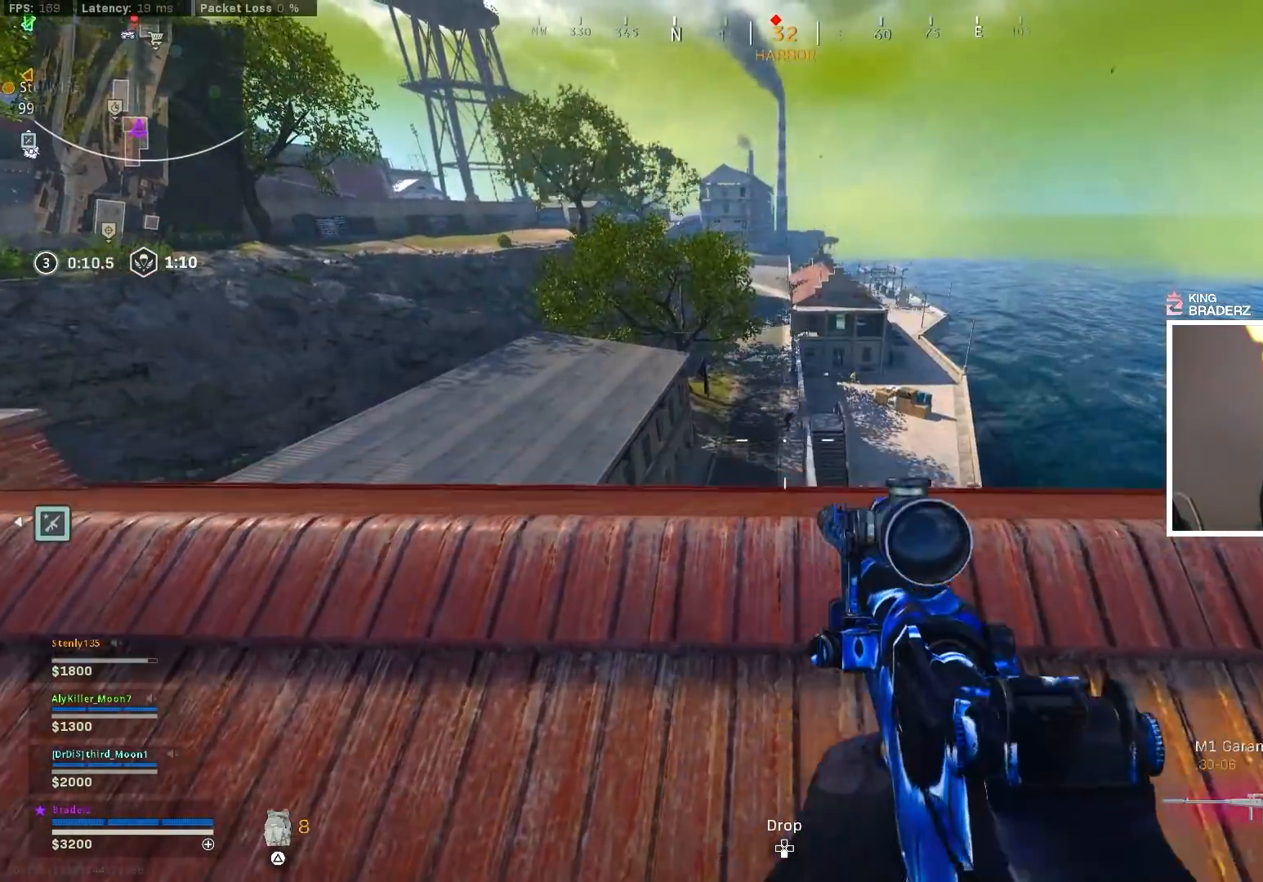
{"buttons": ["L1"], "left_stick": "center", "right_stick": "up", "events": [[117, "L1", "down"], [117, "left_stick", "up-right"], [200, "right_stick", "up"], [267, "right_stick", "up-right"], [367, "right_stick", "up"], [451, "left_stick", "center"]]}
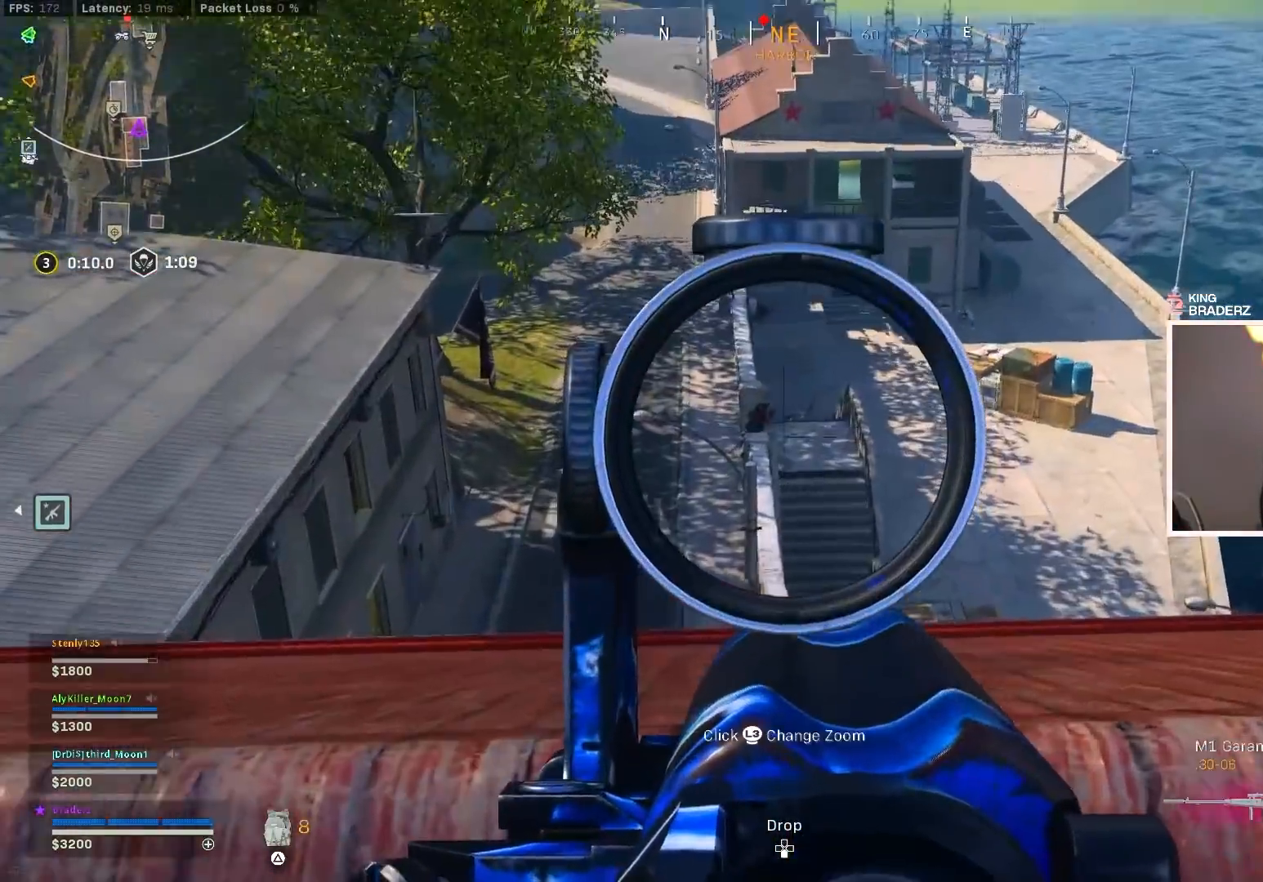
{"buttons": ["L1"], "left_stick": "right", "right_stick": "down", "events": [[50, "left_stick", "down-left"], [234, "left_stick", "center"], [350, "R1", "down"], [350, "right_stick", "center"], [384, "left_stick", "up"], [434, "right_stick", "down"], [451, "R1", "up"], [501, "left_stick", "right"]]}
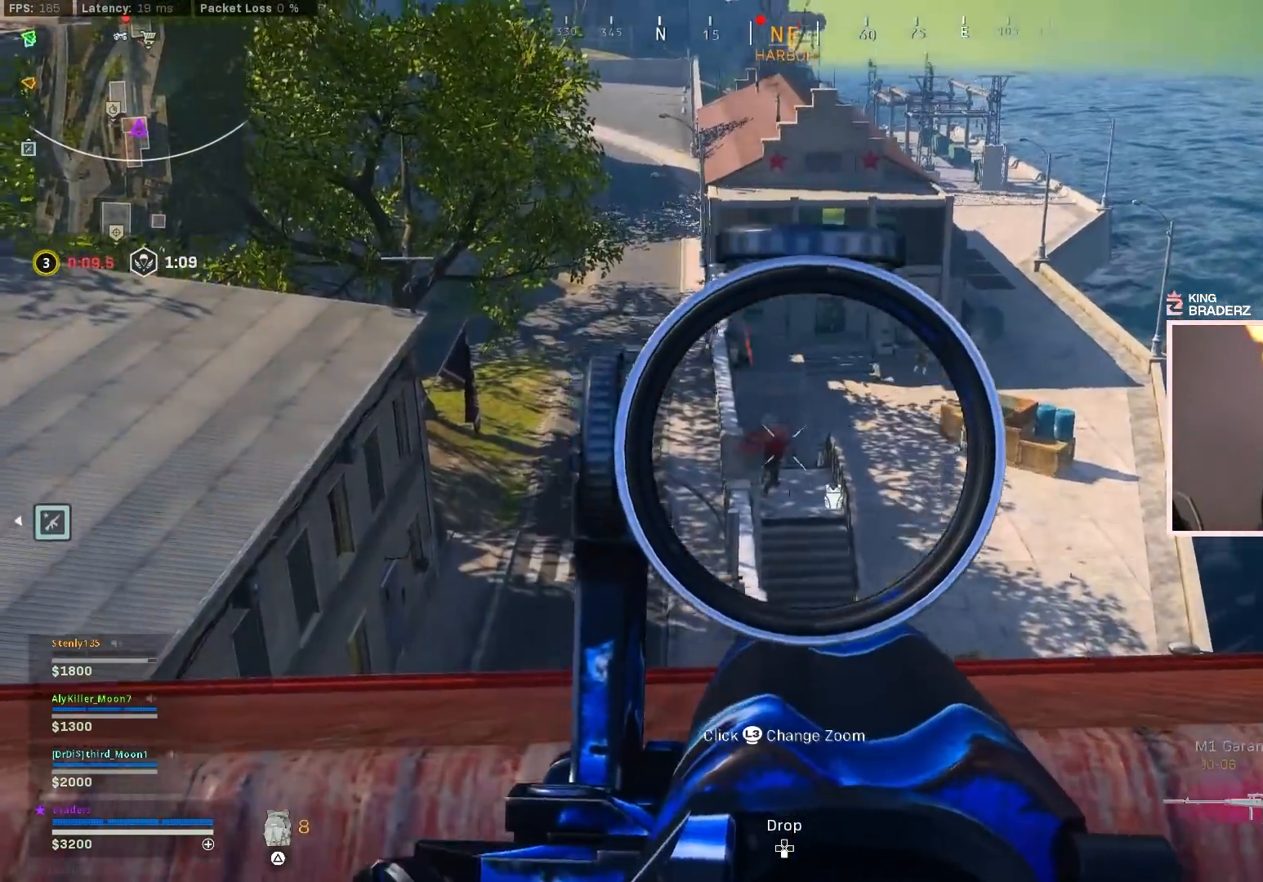
{"buttons": ["L1", "R1"], "left_stick": "up-right", "right_stick": "down", "events": [[33, "R1", "down"], [33, "right_stick", "center"], [50, "left_stick", "up-right"], [100, "R1", "up"], [183, "R1", "down"], [267, "R1", "up"], [317, "R1", "down"], [400, "R1", "up"], [450, "R1", "down"], [467, "right_stick", "down"]]}
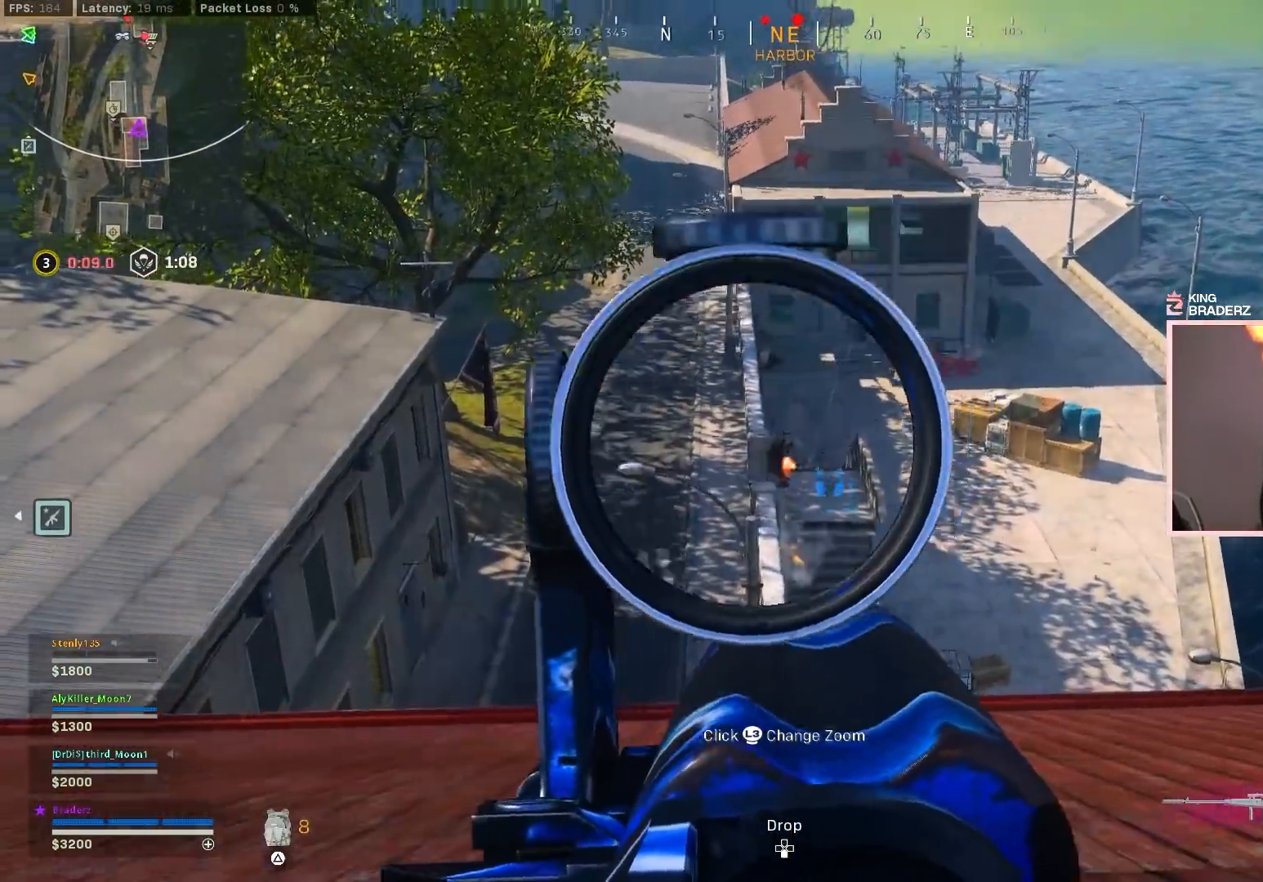
{"buttons": ["L1"], "left_stick": "left", "right_stick": "down", "events": [[17, "R1", "up"], [17, "left_stick", "up-left"], [83, "left_stick", "left"], [100, "R1", "down"], [100, "right_stick", "center"], [134, "R1", "up"], [150, "right_stick", "down-left"], [217, "R1", "down"], [234, "right_stick", "center"], [250, "R1", "up"], [334, "R1", "down"], [434, "R1", "up"], [501, "right_stick", "down"]]}
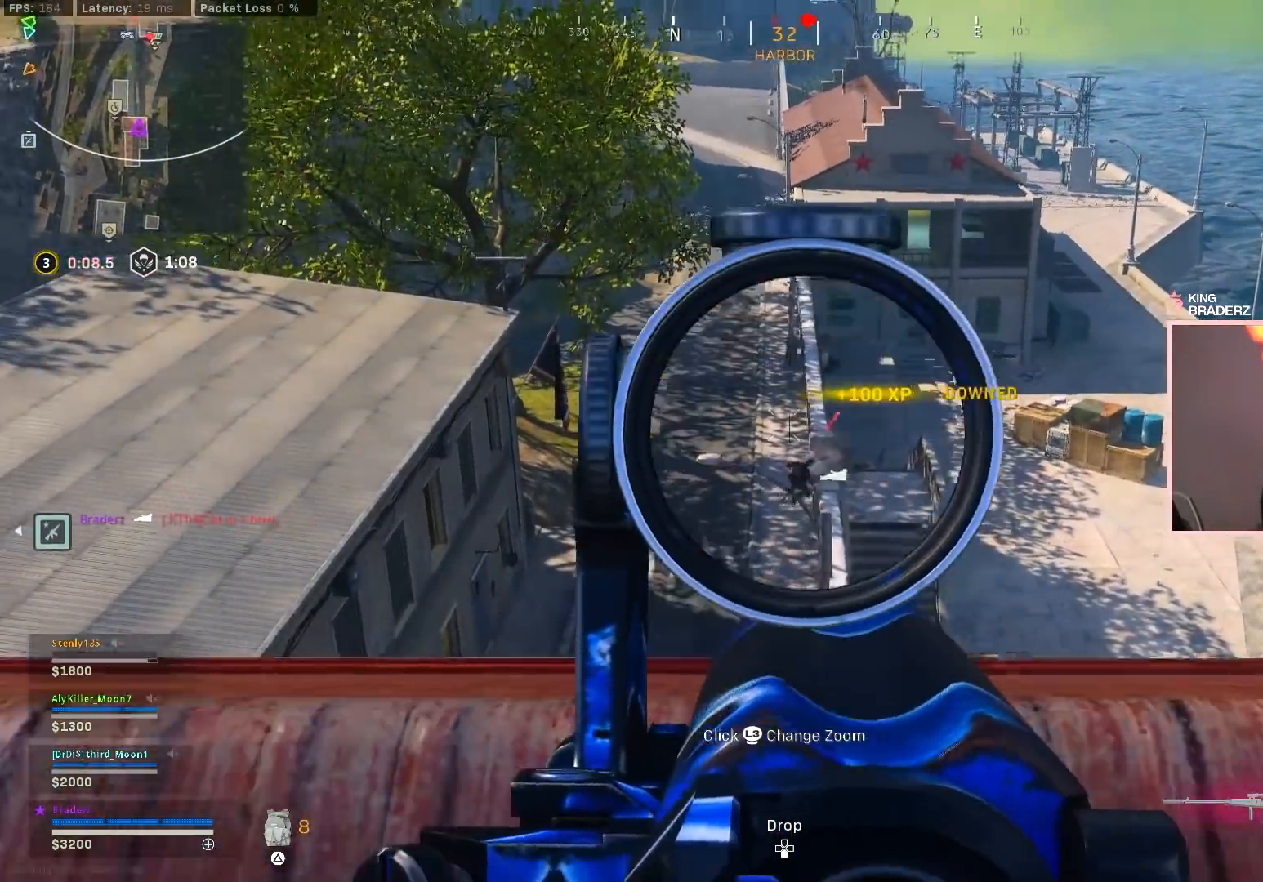
{"buttons": ["L1", "R1"], "left_stick": "up-left", "right_stick": "center", "events": [[166, "right_stick", "center"], [233, "left_stick", "down-left"], [233, "right_stick", "right"], [417, "R1", "down"], [433, "right_stick", "center"], [450, "left_stick", "up-left"]]}
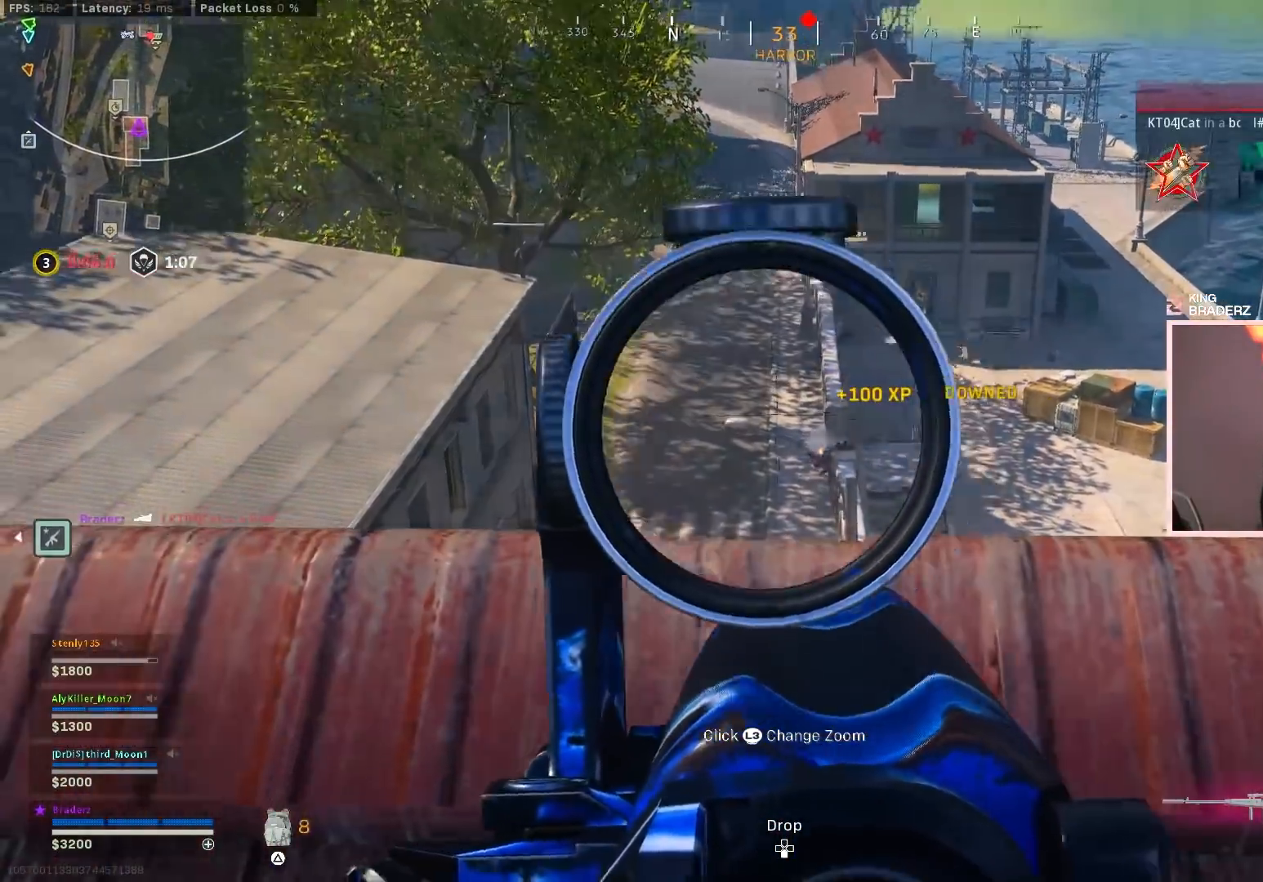
{"buttons": ["L1"], "left_stick": "right", "right_stick": "right", "events": [[33, "R1", "up"], [33, "left_stick", "up"], [50, "right_stick", "right"], [117, "left_stick", "up-left"], [134, "right_stick", "center"], [167, "R1", "down"], [284, "R1", "up"], [334, "left_stick", "center"], [417, "left_stick", "right"], [501, "right_stick", "right"]]}
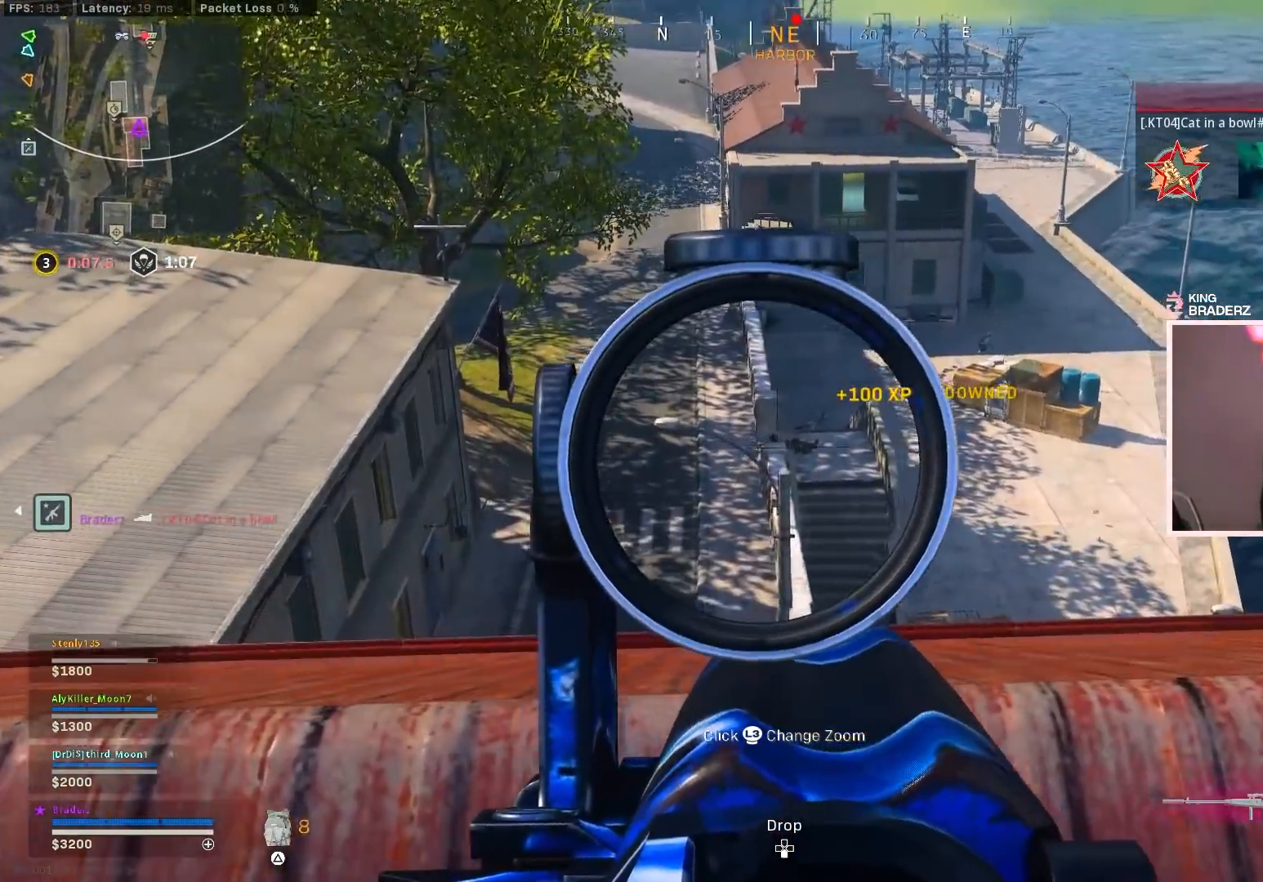
{"buttons": ["L1"], "left_stick": "center", "right_stick": "center", "events": [[100, "right_stick", "center"], [116, "R1", "down"], [216, "R1", "up"], [283, "left_stick", "center"], [350, "R1", "down"], [450, "R1", "up"]]}
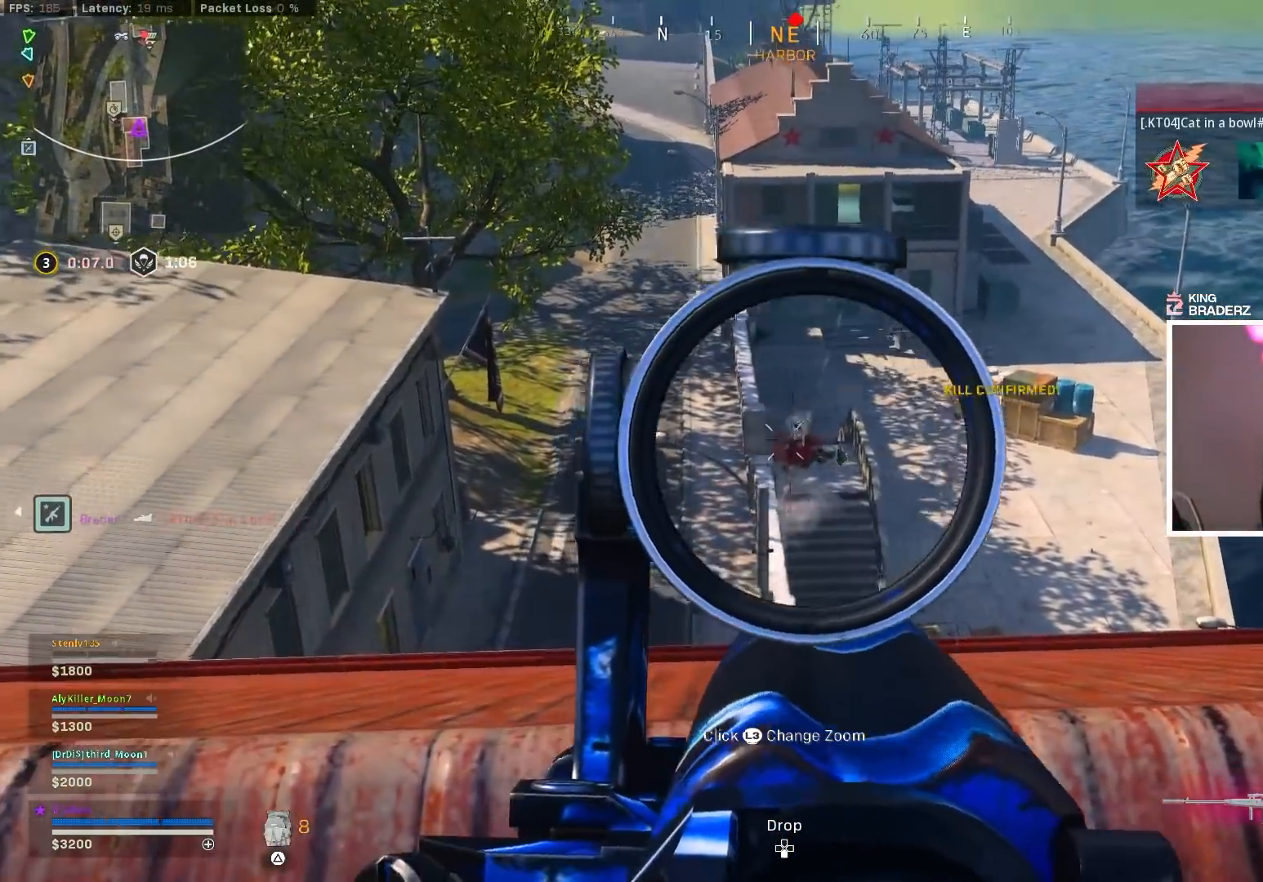
{"buttons": ["L1"], "left_stick": "down-left", "right_stick": "up", "events": [[33, "left_stick", "right"], [50, "R1", "down"], [83, "right_stick", "right"], [100, "R1", "up"], [134, "right_stick", "center"], [334, "left_stick", "center"], [334, "right_stick", "up"], [417, "left_stick", "down-left"]]}
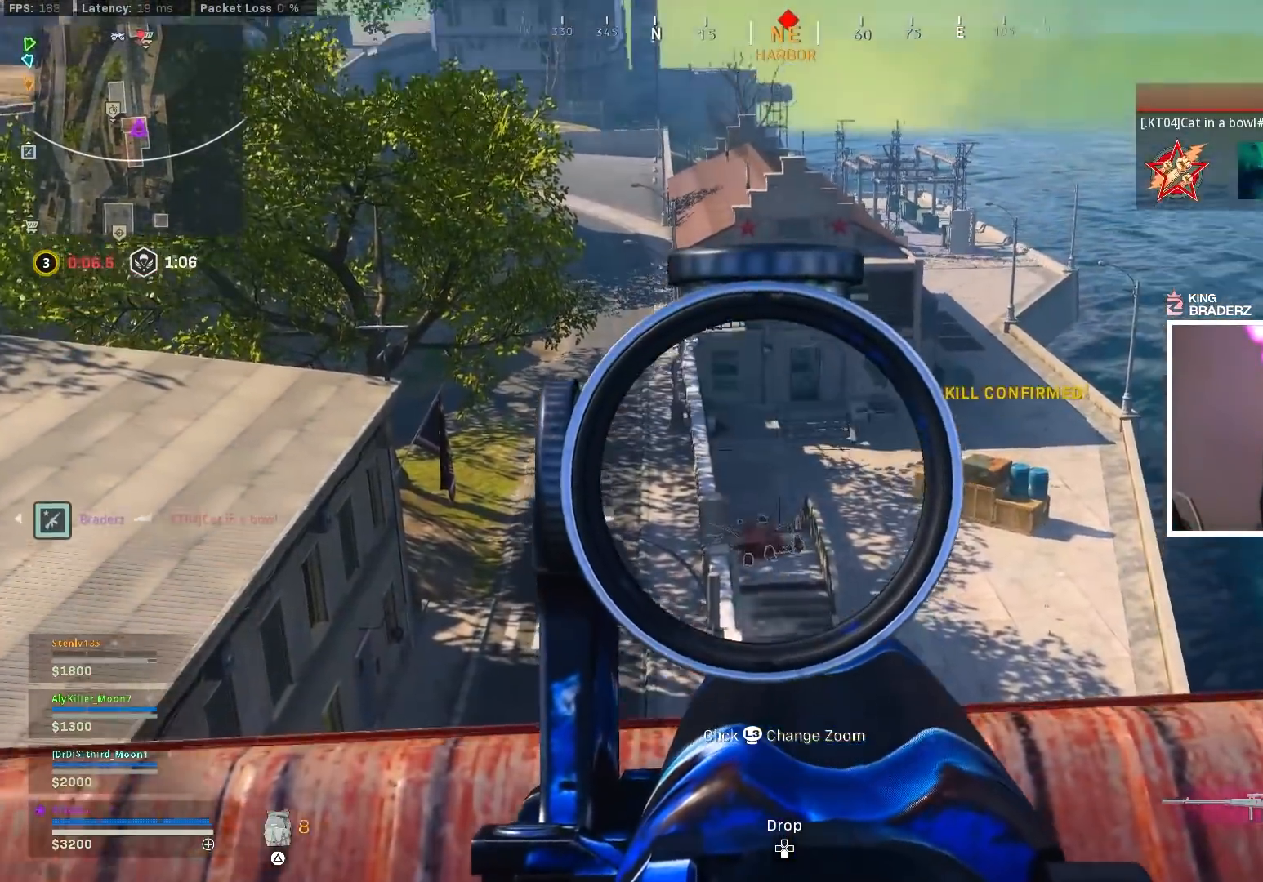
{"buttons": ["L1"], "left_stick": "down-right", "right_stick": "up", "events": [[50, "right_stick", "center"], [183, "right_stick", "up"], [283, "left_stick", "down"], [350, "right_stick", "center"], [400, "left_stick", "down-right"], [500, "right_stick", "up"]]}
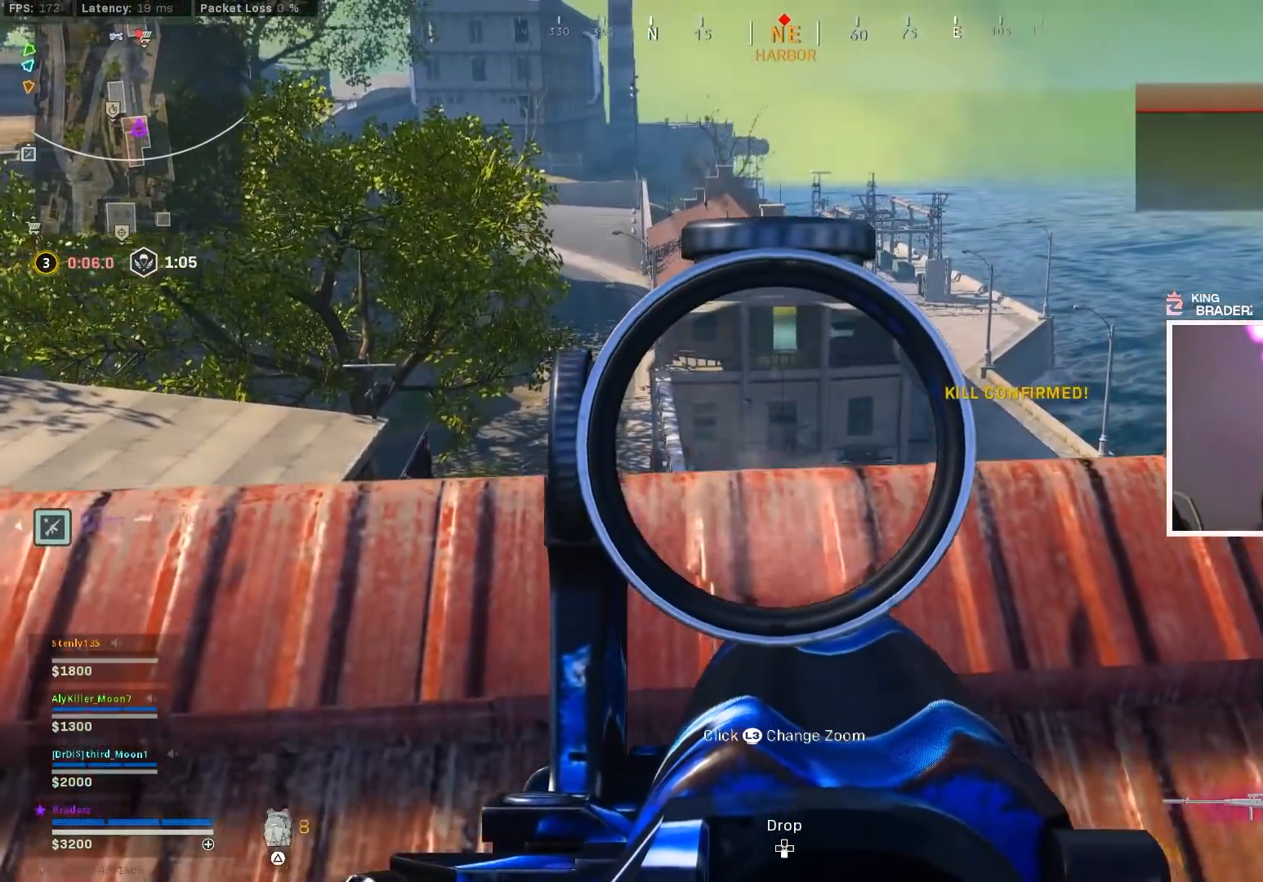
{"buttons": ["L1"], "left_stick": "center", "right_stick": "right", "events": [[83, "left_stick", "up-right"], [117, "right_stick", "center"], [200, "left_stick", "up-left"], [200, "right_stick", "right"], [300, "left_stick", "center"], [350, "right_stick", "down-right"], [451, "right_stick", "right"]]}
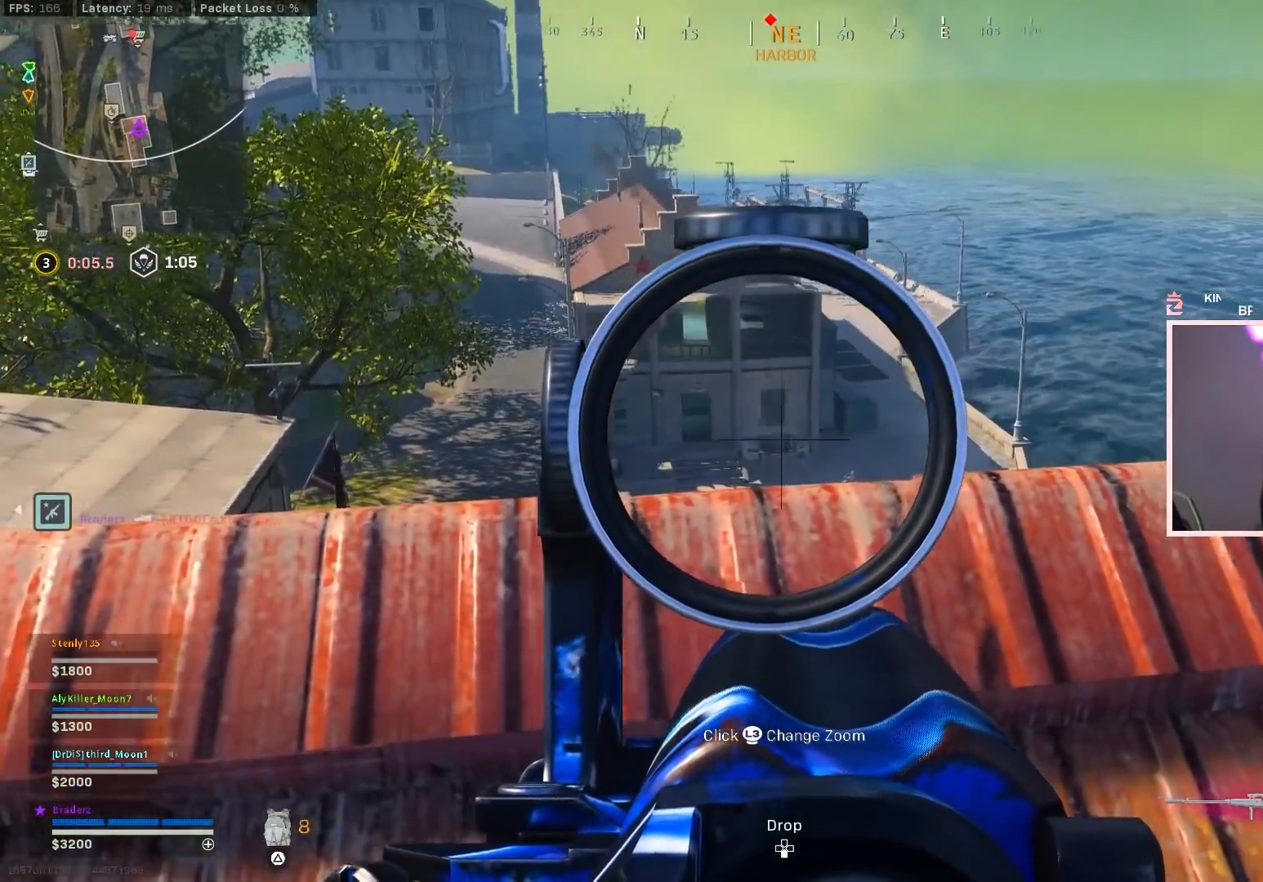
{"buttons": ["L1"], "left_stick": "center", "right_stick": "down", "events": [[16, "left_stick", "up-right"], [283, "left_stick", "center"], [300, "right_stick", "center"], [417, "R1", "down"], [467, "right_stick", "down"], [500, "R1", "up"]]}
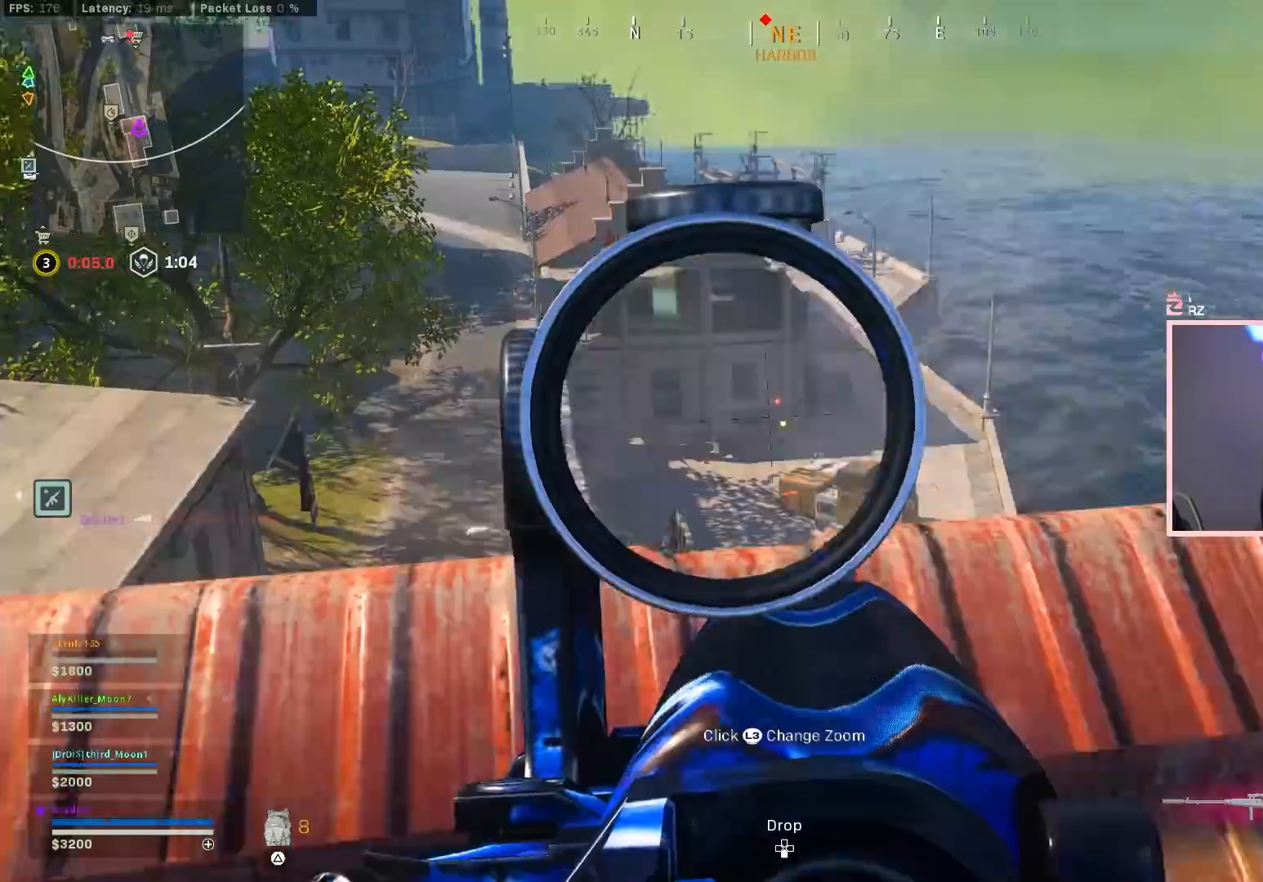
{"buttons": ["L1"], "left_stick": "up-left", "right_stick": "center", "events": [[67, "right_stick", "center"], [134, "R1", "down"], [217, "R1", "up"], [250, "left_stick", "up"], [350, "left_stick", "up-left"], [384, "R1", "down"], [467, "R1", "up"]]}